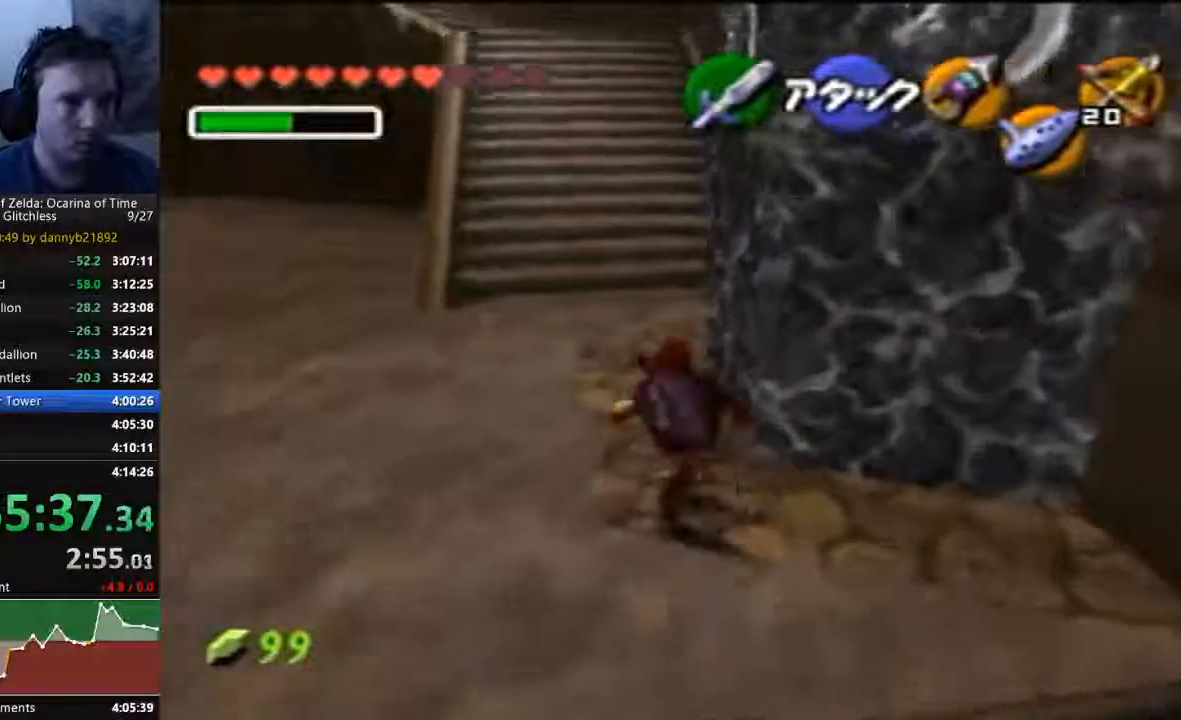
Gameplay with a controller (Nintendo layout); each line is a JSON object with the inputs held at the frame after it (dt_ms = milliseconds from this image to that frame). "events" lists button and stick changes between this image and that frame as [ms after this image, input, new state], when the widget could be followed in between. Not read: L3 R3 Z.
{"dt_ms": 500, "buttons": ["A"], "left_stick": "center", "events": [[133, "left_stick", "up-right"], [333, "A", "down"], [400, "left_stick", "center"], [467, "START", "up"]]}
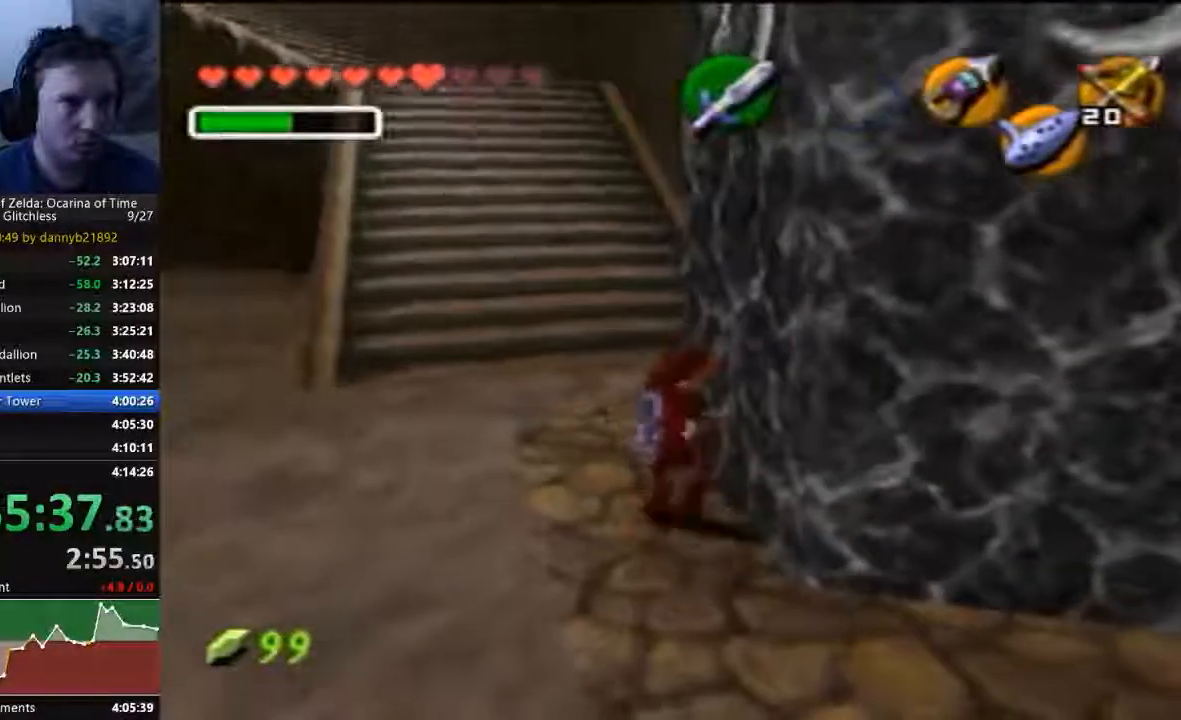
{"dt_ms": 1000, "buttons": ["A", "START"], "left_stick": "center"}
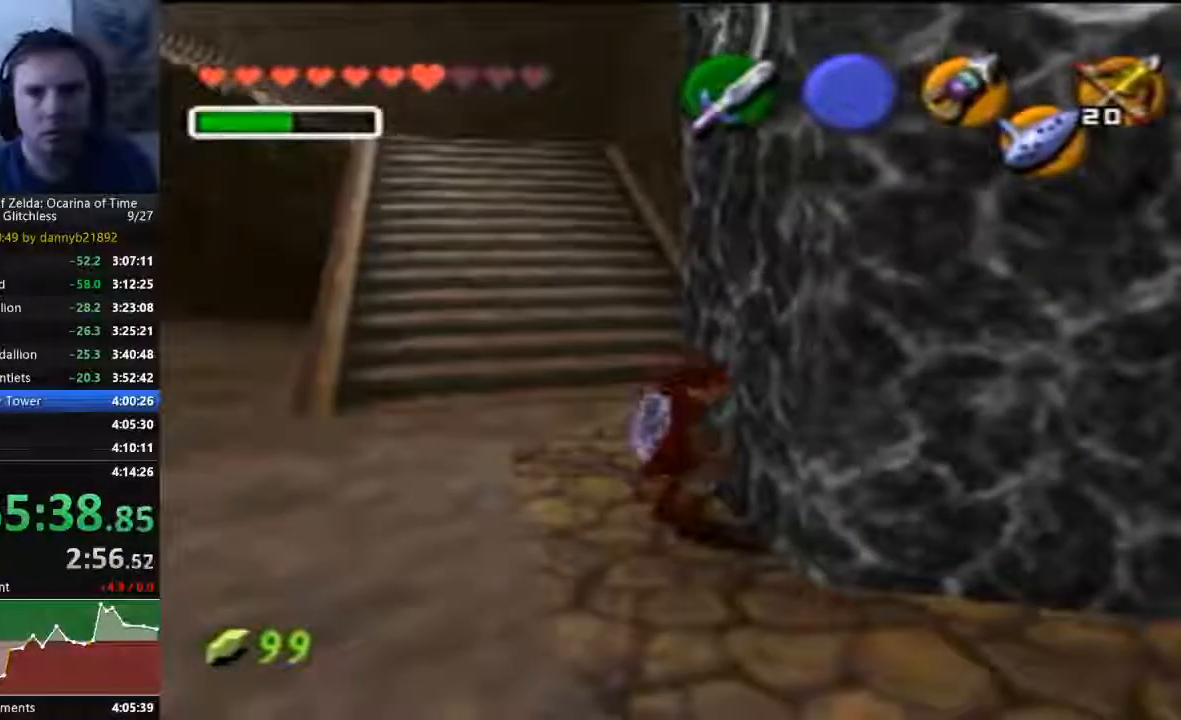
{"dt_ms": 500, "buttons": ["A"], "left_stick": "center", "events": [[467, "START", "up"]]}
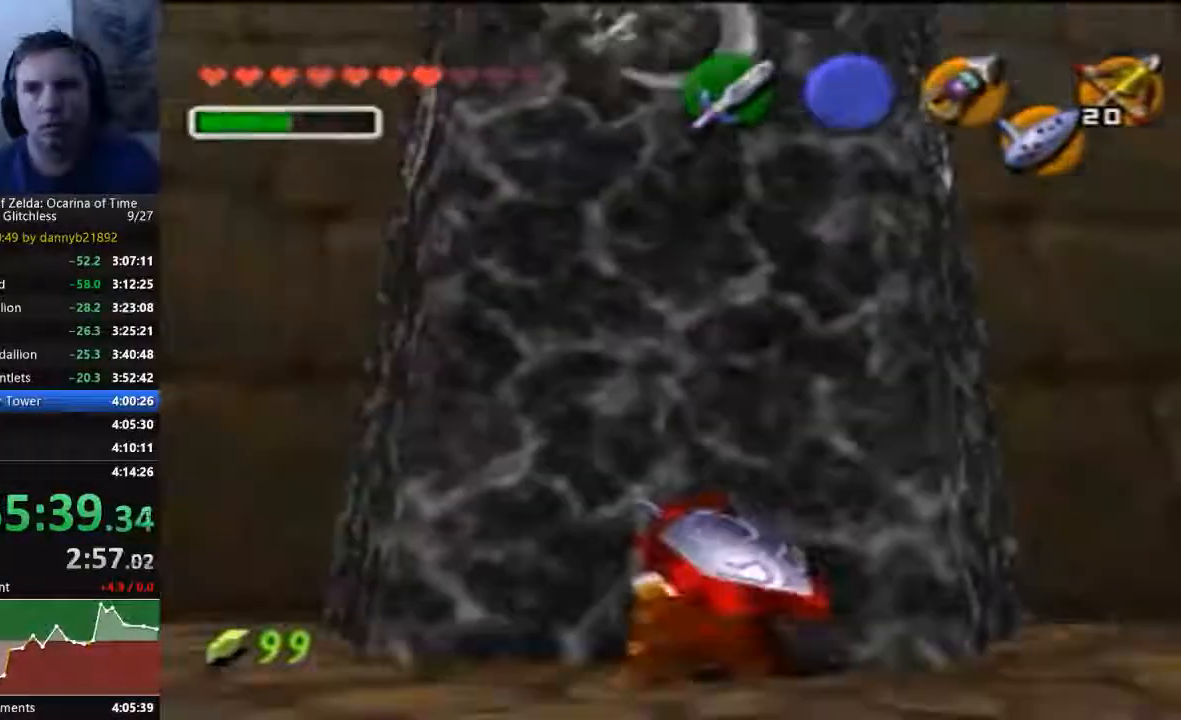
{"dt_ms": 500, "buttons": ["START"], "left_stick": "center", "events": [[500, "A", "up"], [500, "START", "down"]]}
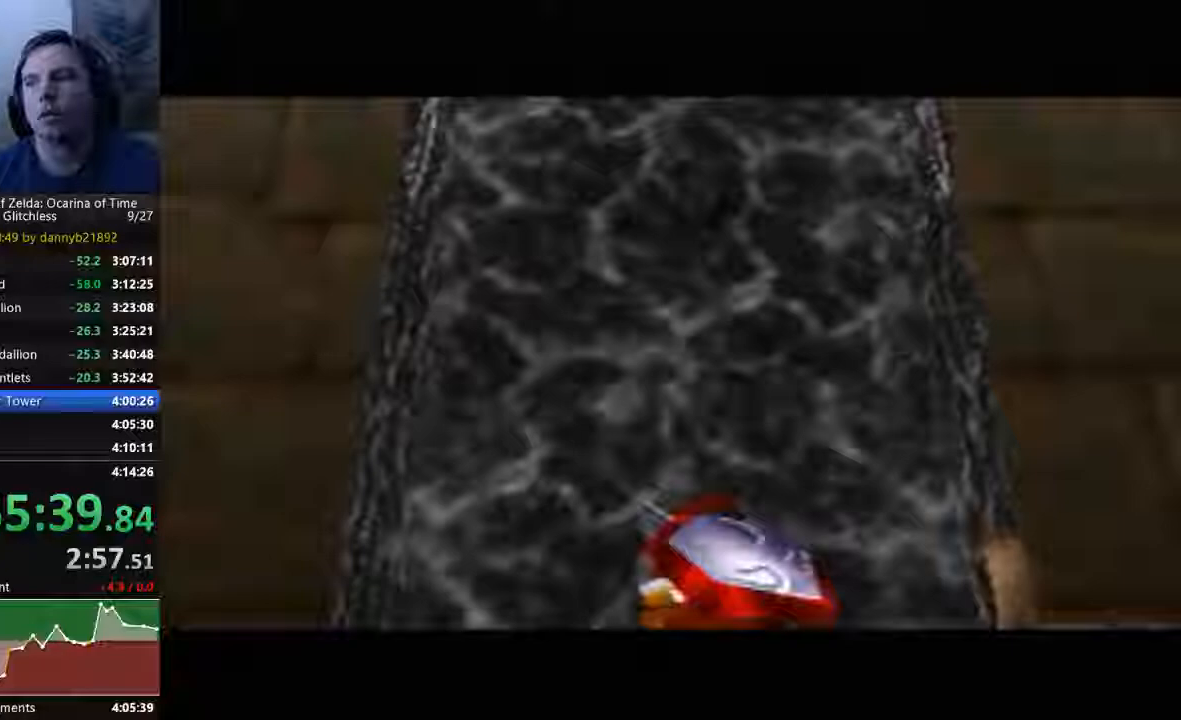
{"dt_ms": 500, "buttons": ["A", "START"], "left_stick": "center", "events": [[33, "A", "down"], [167, "A", "up"], [267, "A", "down"], [400, "A", "up"], [500, "A", "down"]]}
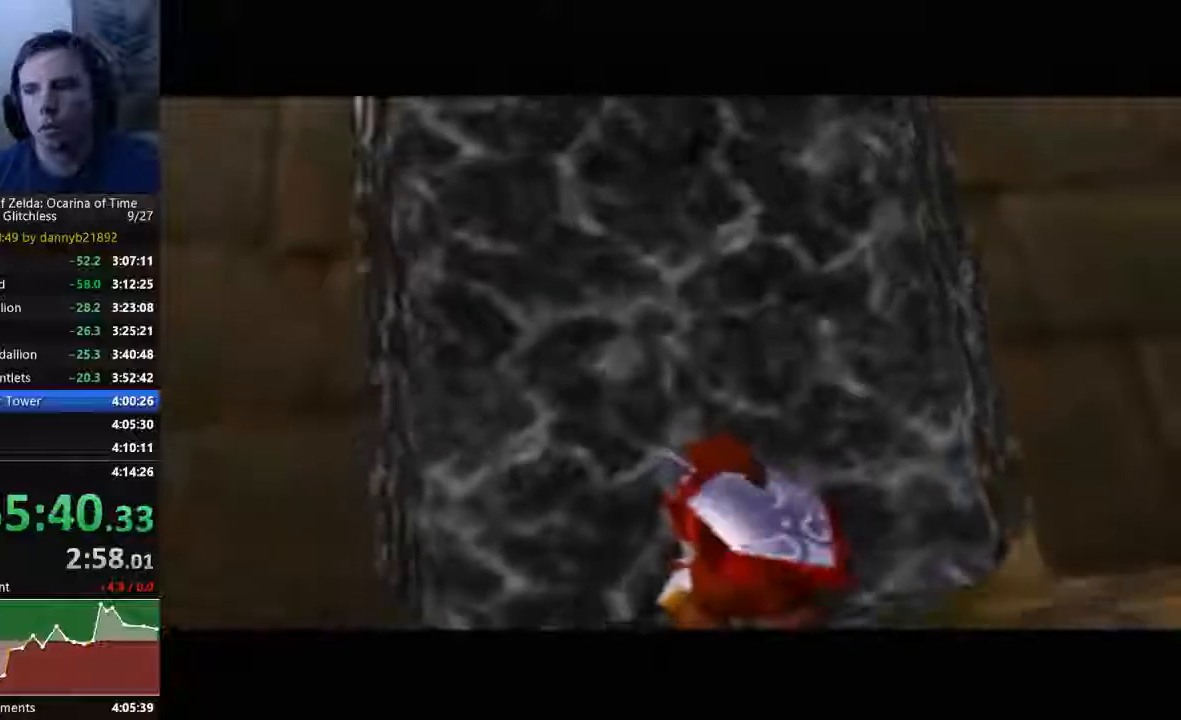
{"dt_ms": 500, "buttons": ["A", "START"], "left_stick": "center", "events": [[133, "A", "up"], [233, "A", "down"], [333, "A", "up"], [433, "A", "down"]]}